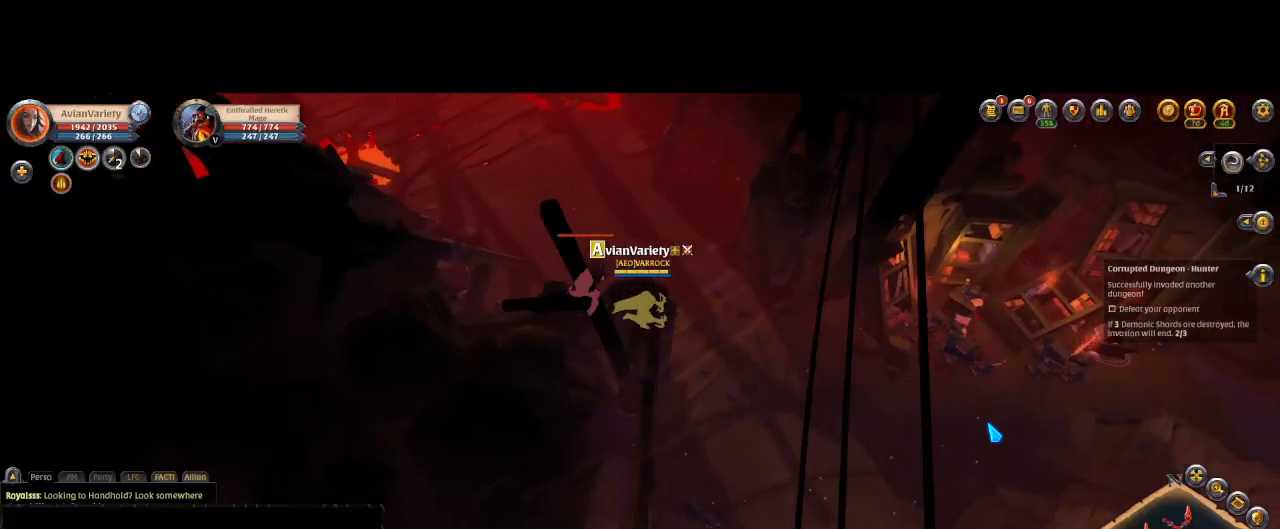
Gameplay with keyboard and mouse; each line is a JSON object with the keys and mouse buttons held at the frame after it. "events" lists presses ("down") and releases ("up") of "1", "2", "3", "4", "5", "a", "alt", "c", "caps_lock", "ctrl", "d", "e", "f", "g", "q", "r", "s", "shift", "space", "t", "tab", "v", "w", "x", "z", "mouse_left", "mouse_wheel" and "mouse_right" between this image and that frame as [ms after this image, input, new state], when the widget could be followed in between. "mouse_left", "mouse_wheel", "mouse_right" = the "left", "wheel", "right" buttons of the "mouse" list. No other keys are recorded. "wheel" means that the mouse wheel is clicked or scrolled. "mouse_move" is the direction in which the mouse moves at that frame (one of eight, or "still"), when it could be read.
{"keys": [], "mouse": ["right"], "mouse_move": "left", "events": []}
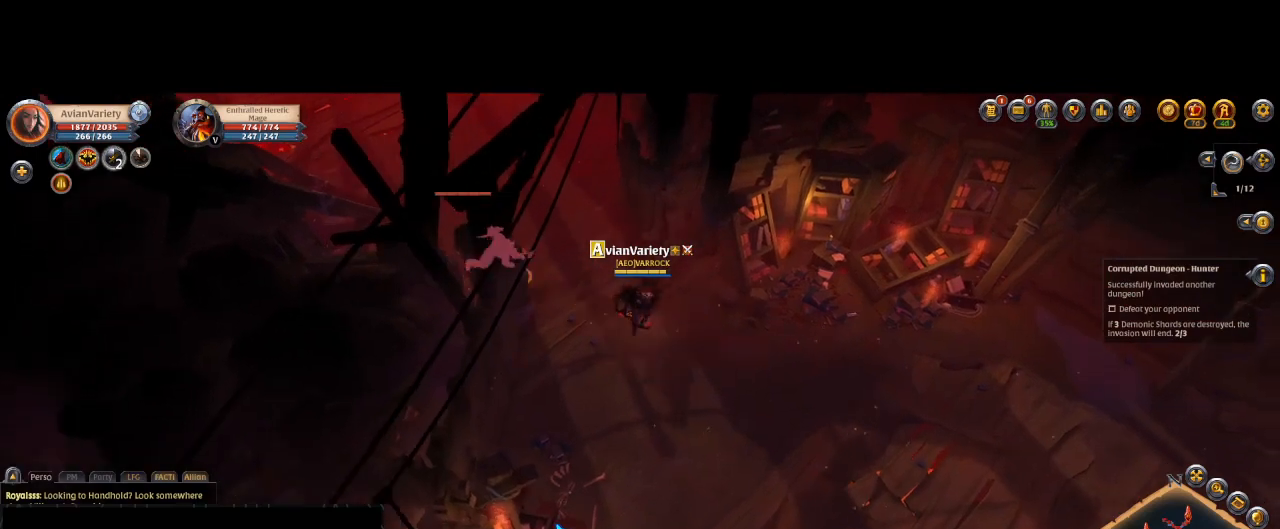
{"keys": [], "mouse": ["right"], "mouse_move": "still", "events": []}
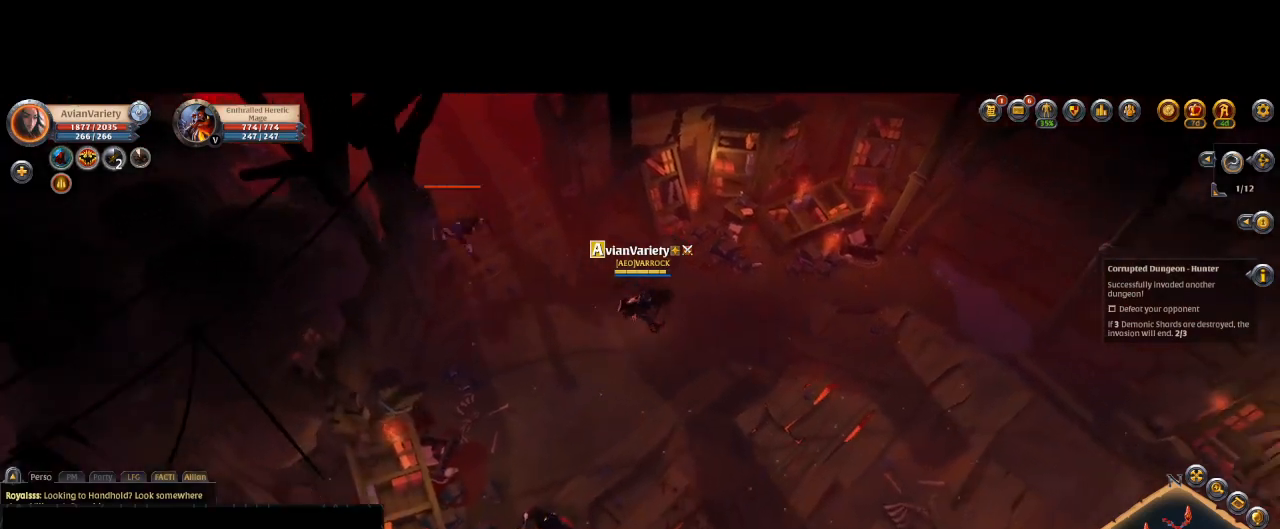
{"keys": [], "mouse": ["right"], "mouse_move": "down-left", "events": []}
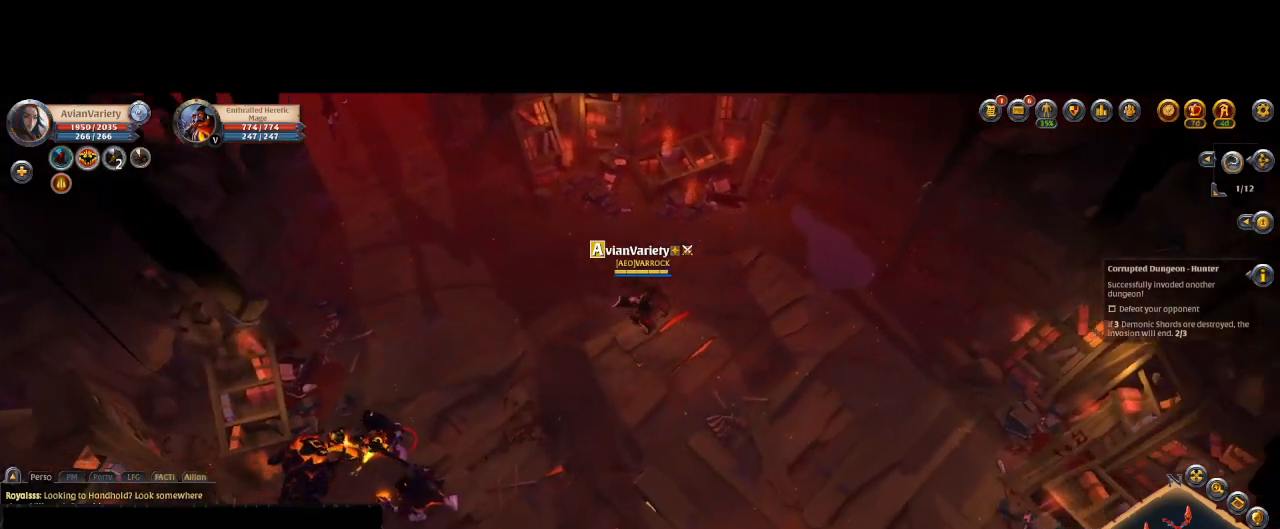
{"keys": [], "mouse": ["right"], "mouse_move": "left", "events": [[133, "mouse_right", "up"], [200, "mouse_left", "down"], [233, "mouse_left", "up"], [467, "mouse_right", "down"]]}
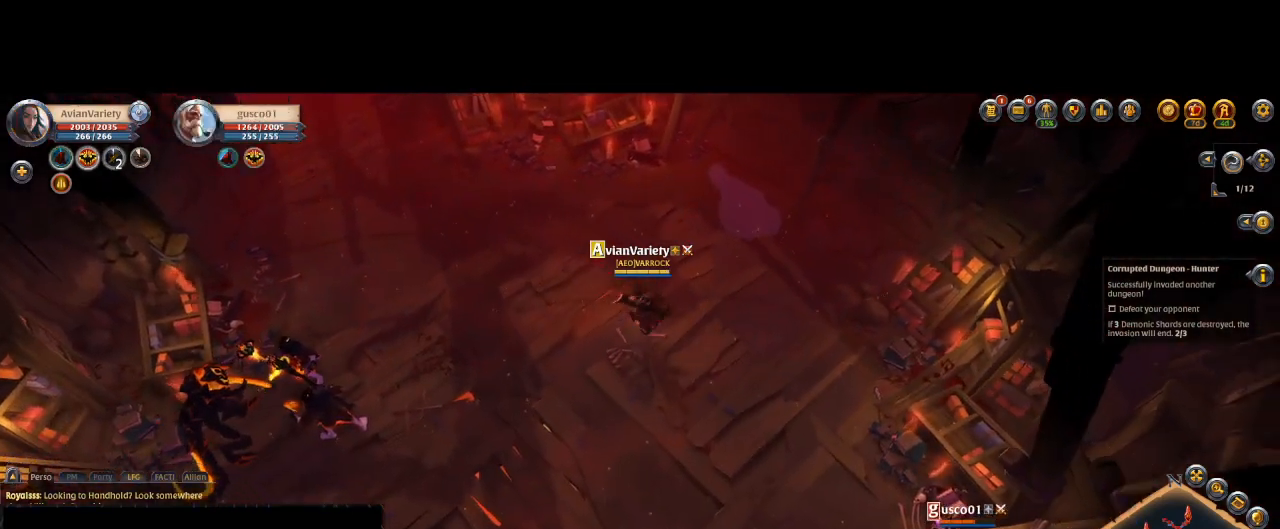
{"keys": [], "mouse": ["right"], "mouse_move": "up-left", "events": [[133, "mouse_right", "up"], [200, "w", "down"], [300, "w", "up"], [467, "mouse_right", "down"]]}
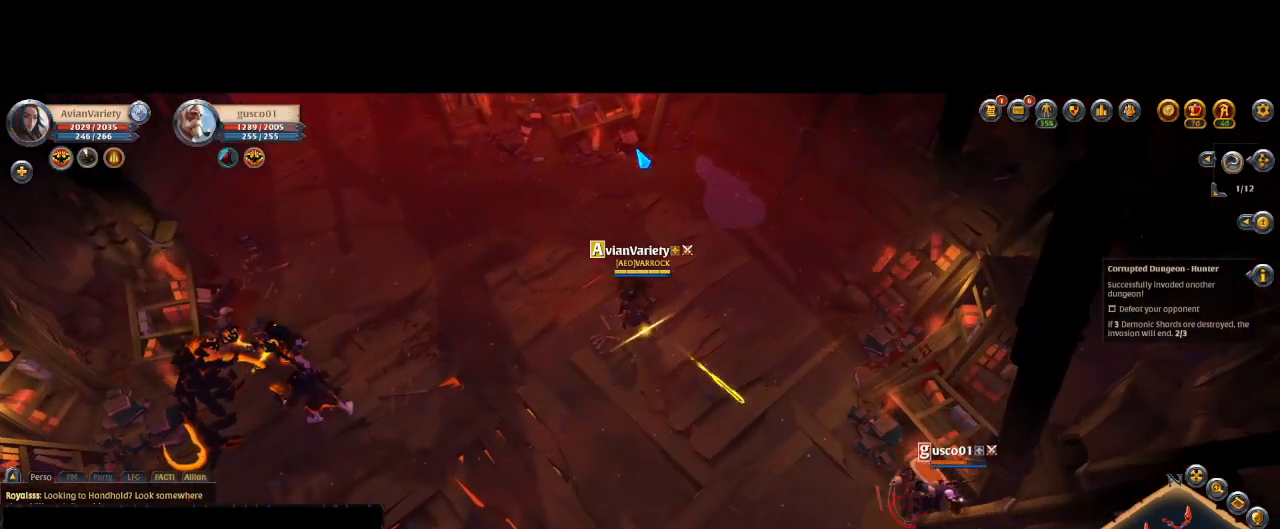
{"keys": [], "mouse": ["right"], "mouse_move": "down-right", "events": [[67, "mouse_right", "up"], [167, "mouse_right", "down"], [267, "mouse_right", "up"], [333, "mouse_right", "down"], [467, "mouse_right", "up"], [500, "mouse_right", "down"]]}
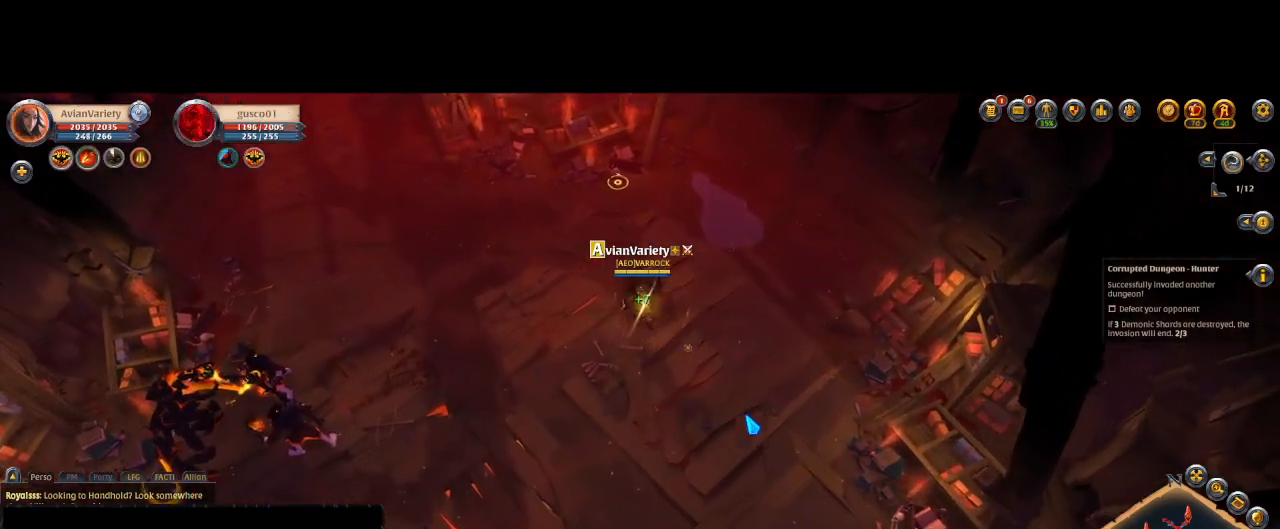
{"keys": [], "mouse": [], "mouse_move": "down-right", "events": [[100, "mouse_right", "up"], [133, "mouse_right", "down"], [167, "mouse_right", "up"], [333, "q", "down"], [400, "q", "up"]]}
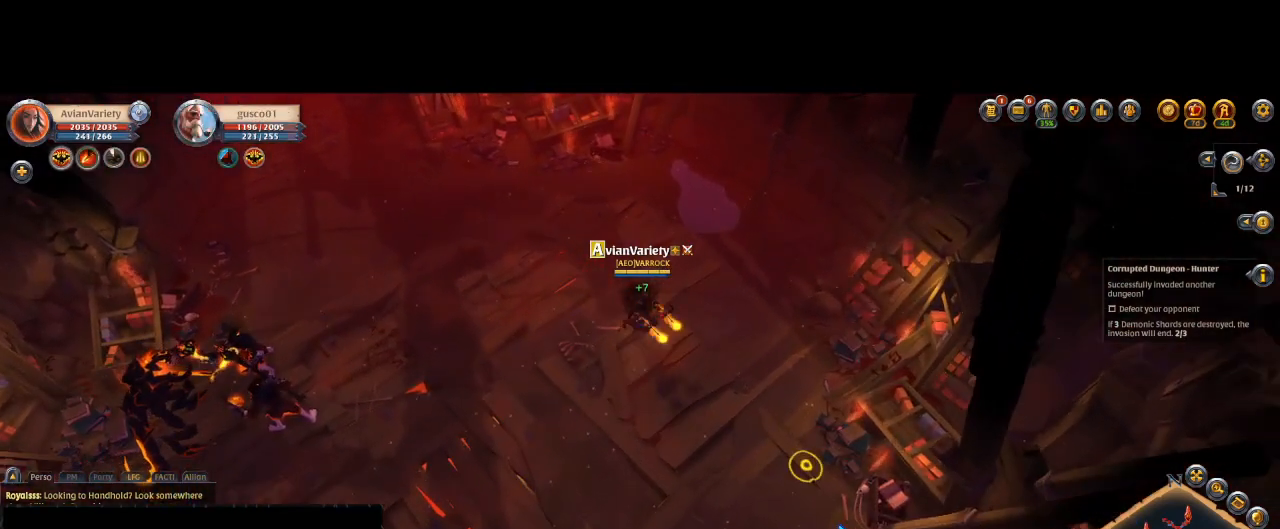
{"keys": [], "mouse": [], "mouse_move": "up-left", "events": [[200, "mouse_right", "down"], [300, "mouse_right", "up"], [400, "mouse_right", "down"], [433, "mouse_right", "up"]]}
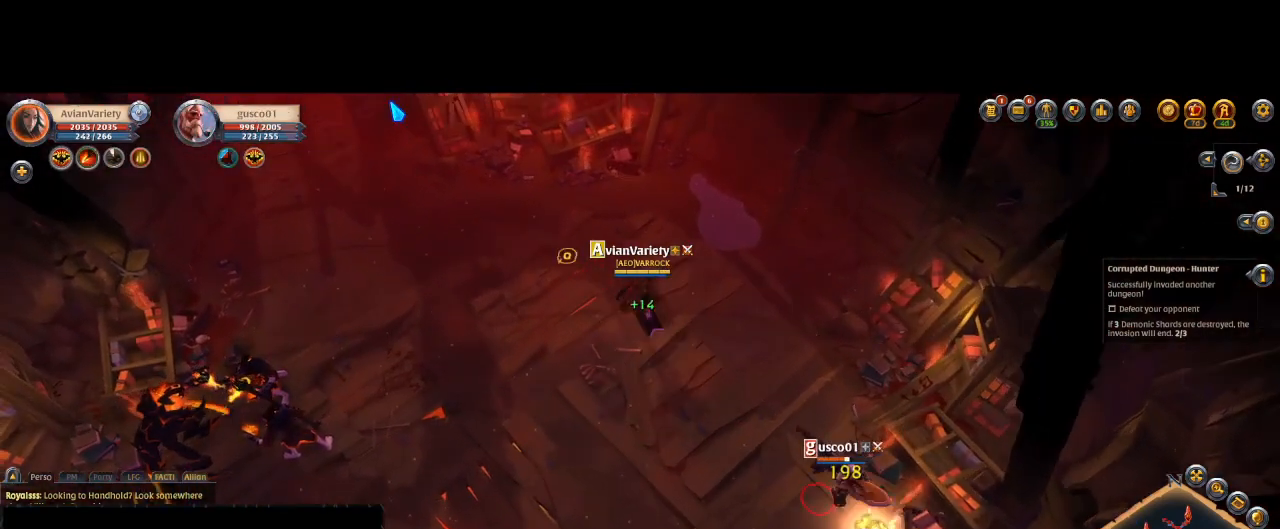
{"keys": [], "mouse": [], "mouse_move": "down-left", "events": [[33, "mouse_right", "down"], [133, "mouse_right", "up"], [167, "mouse_right", "down"], [267, "mouse_right", "up"], [367, "mouse_right", "down"], [433, "mouse_right", "up"]]}
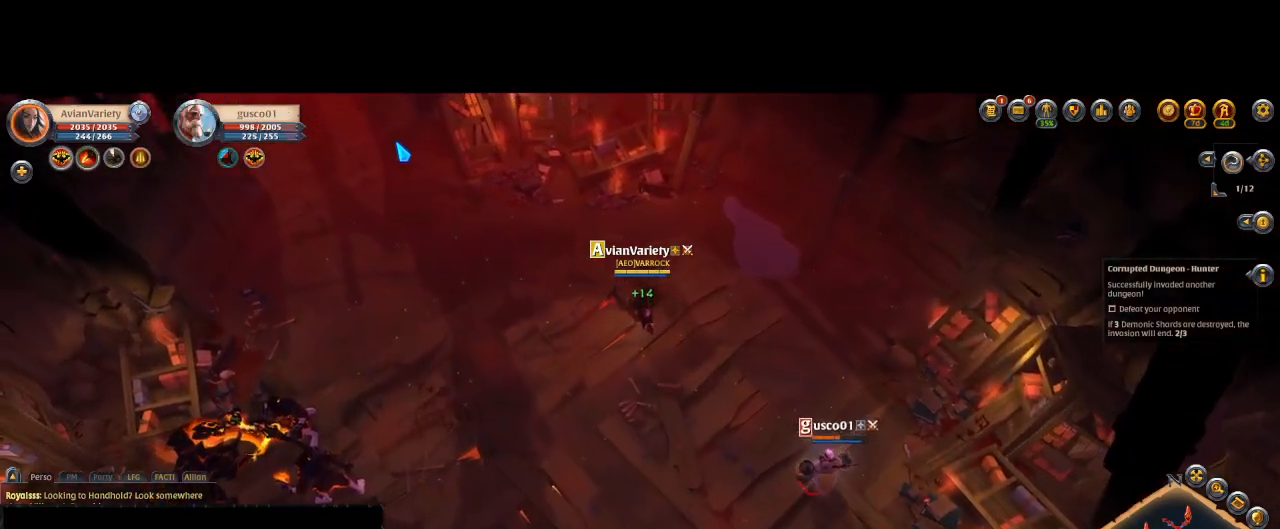
{"keys": [], "mouse": [], "mouse_move": "still", "events": [[400, "mouse_right", "down"], [467, "mouse_right", "up"]]}
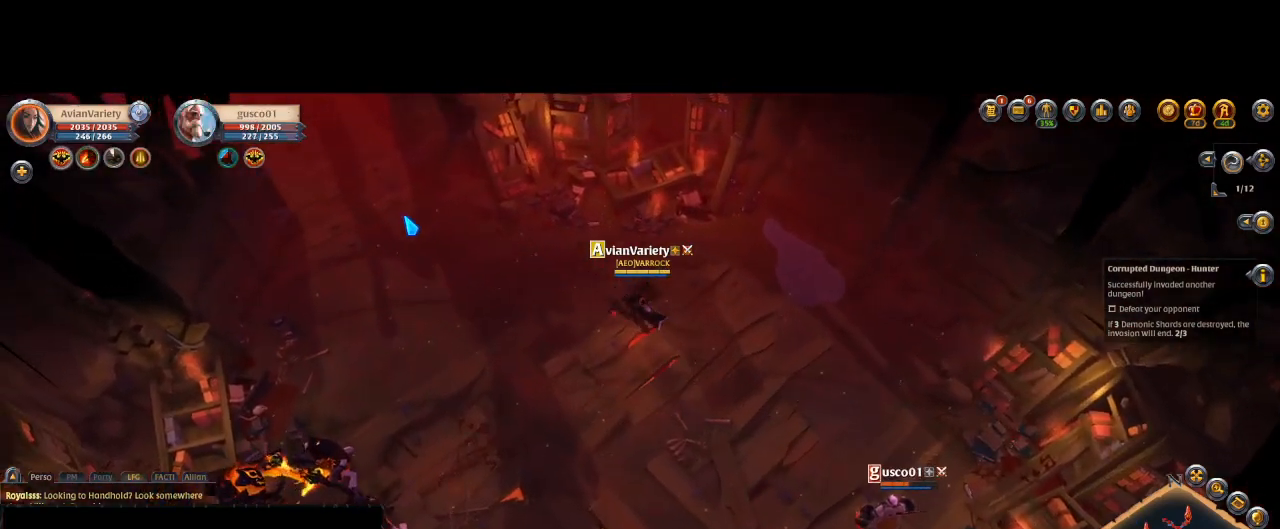
{"keys": [], "mouse": [], "mouse_move": "right", "events": [[67, "mouse_right", "down"], [167, "mouse_right", "up"], [400, "mouse_right", "down"], [433, "mouse_right", "up"]]}